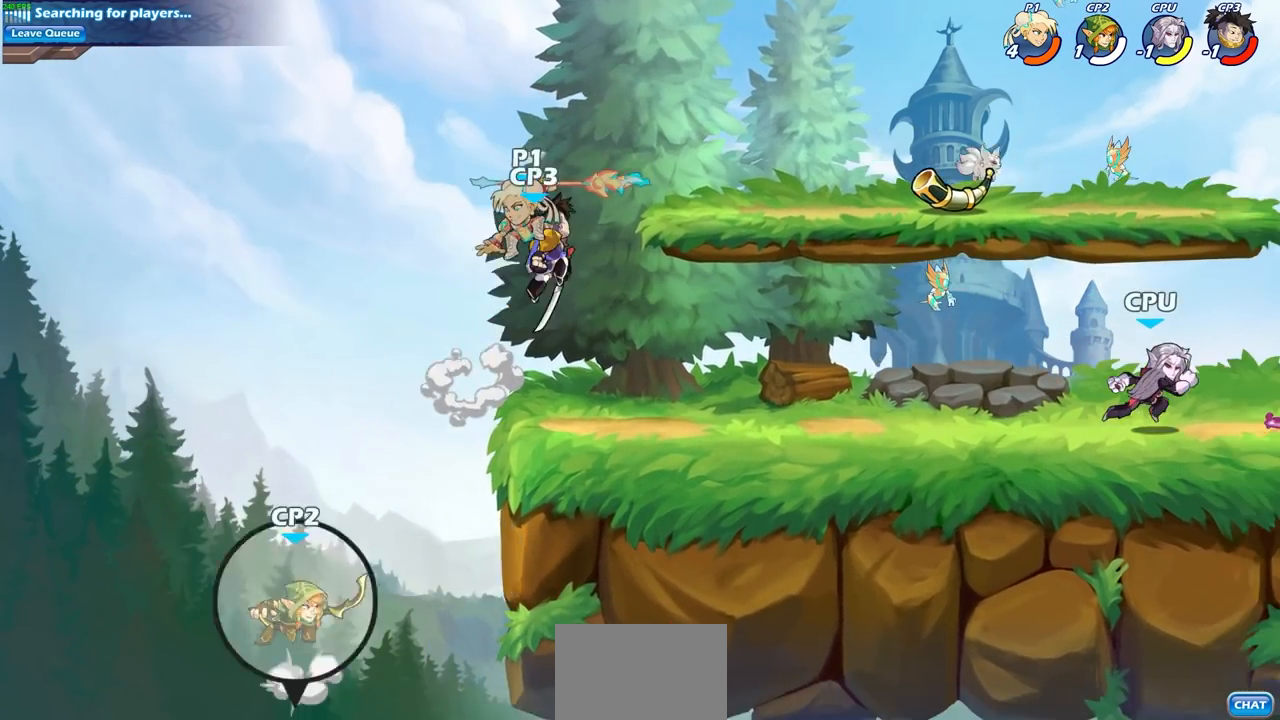
Gameplay with a controller (PlayStation layout); each line is a JSON object with the inputs held at the frame after it. "events" lists button and stick changes between this image and that frame as [ms after this image, input, new state], when the widget could be followed in between. Not read: R3.
{"buttons": [], "left_stick": "center", "right_stick": "center", "events": [[367, "CIRCLE", "up"], [367, "left_stick", "center"]]}
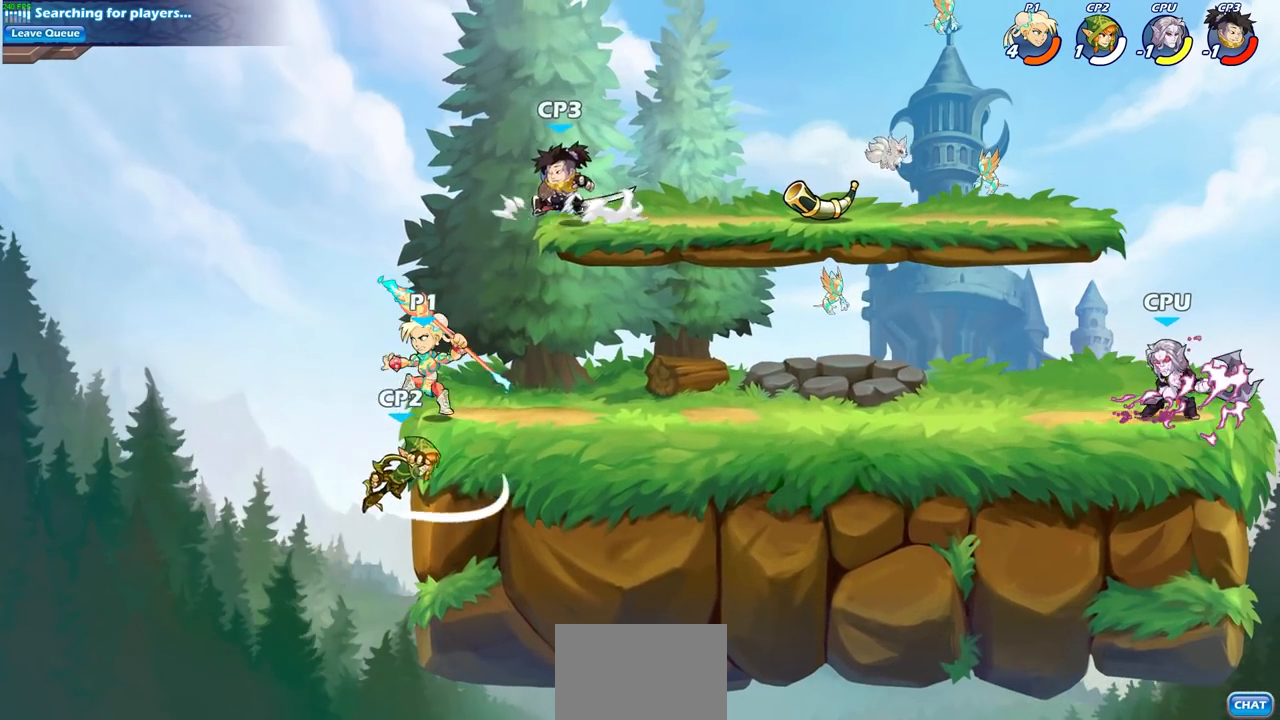
{"buttons": ["CIRCLE"], "left_stick": "down-left", "right_stick": "center", "events": [[167, "left_stick", "right"], [350, "CROSS", "down"], [417, "CIRCLE", "down"], [417, "left_stick", "down-left"], [483, "CROSS", "up"]]}
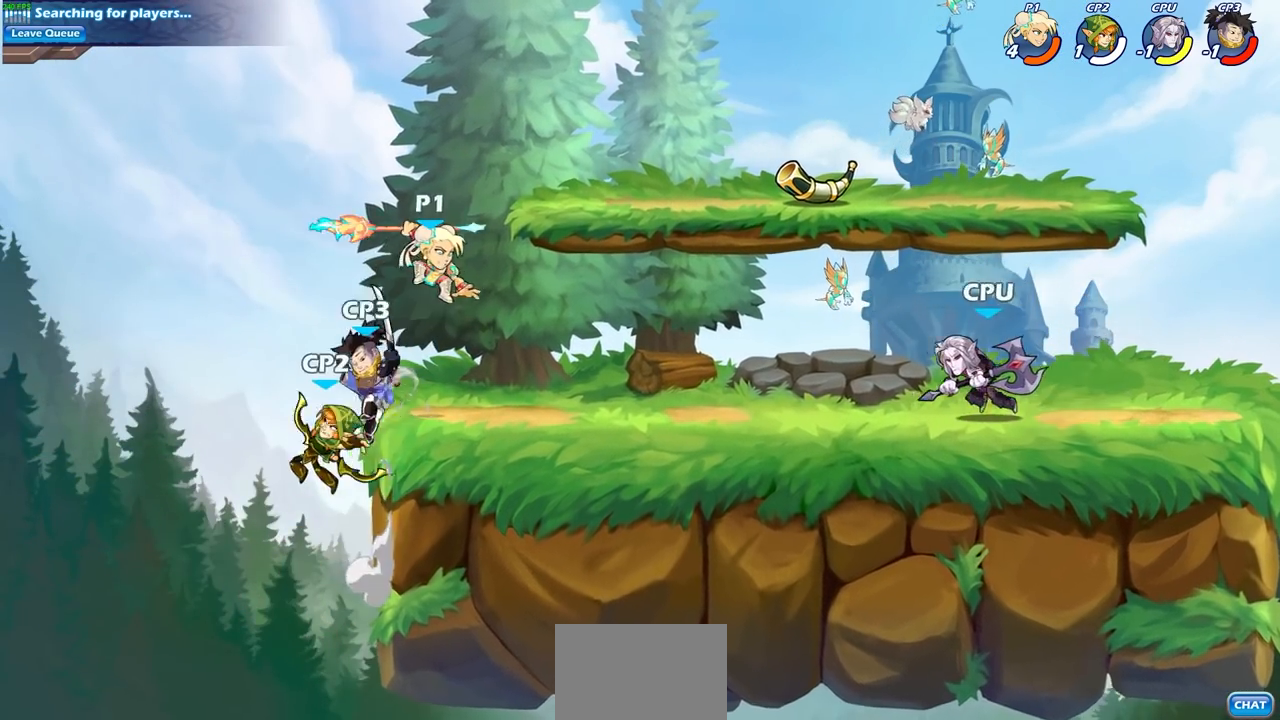
{"buttons": ["CIRCLE"], "left_stick": "down-left", "right_stick": "center", "events": []}
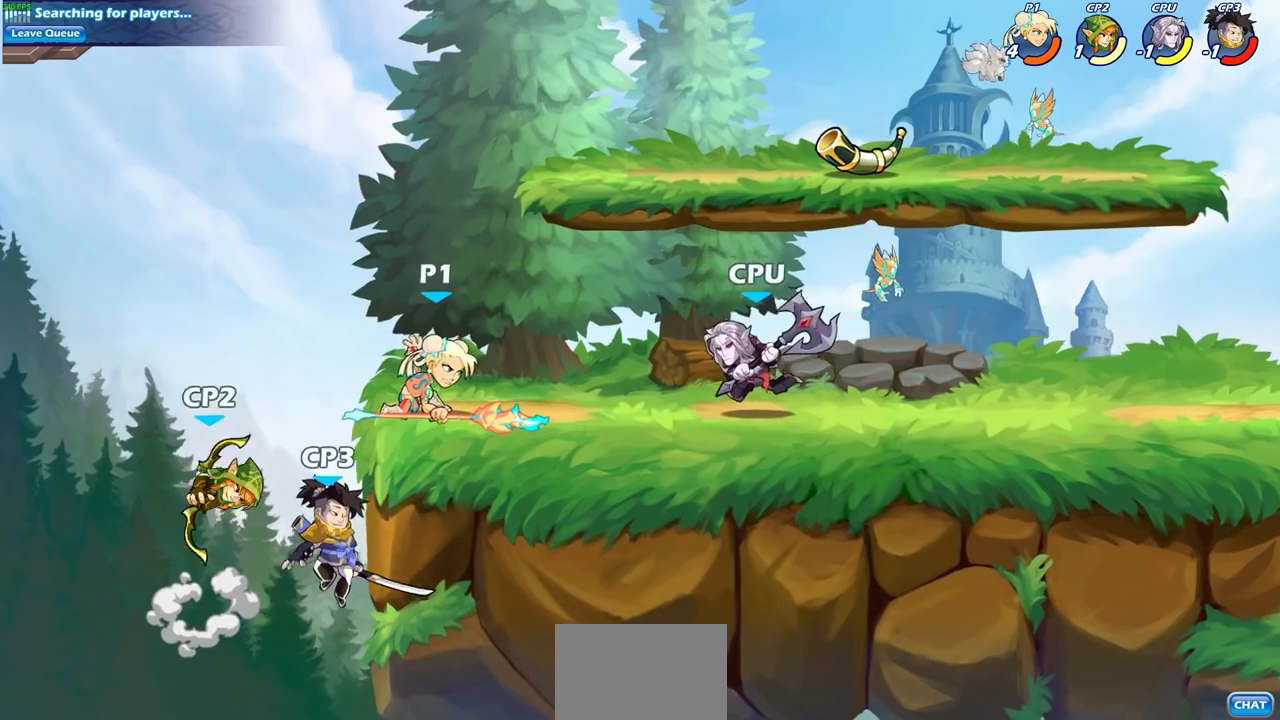
{"buttons": ["CROSS"], "left_stick": "up-left", "right_stick": "center", "events": [[67, "CIRCLE", "up"], [133, "left_stick", "center"], [350, "left_stick", "up-left"], [417, "CROSS", "down"]]}
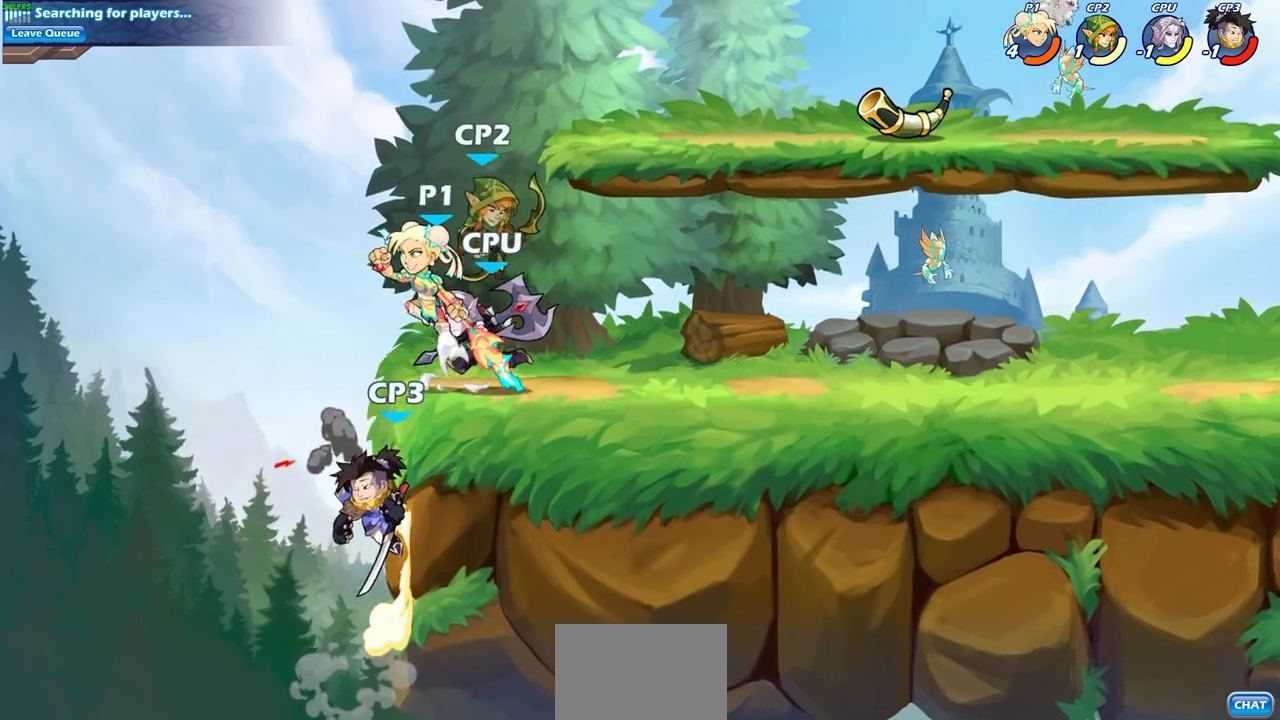
{"buttons": ["CIRCLE"], "left_stick": "down-left", "right_stick": "center", "events": [[33, "CROSS", "up"], [83, "left_stick", "down-left"], [117, "CIRCLE", "down"]]}
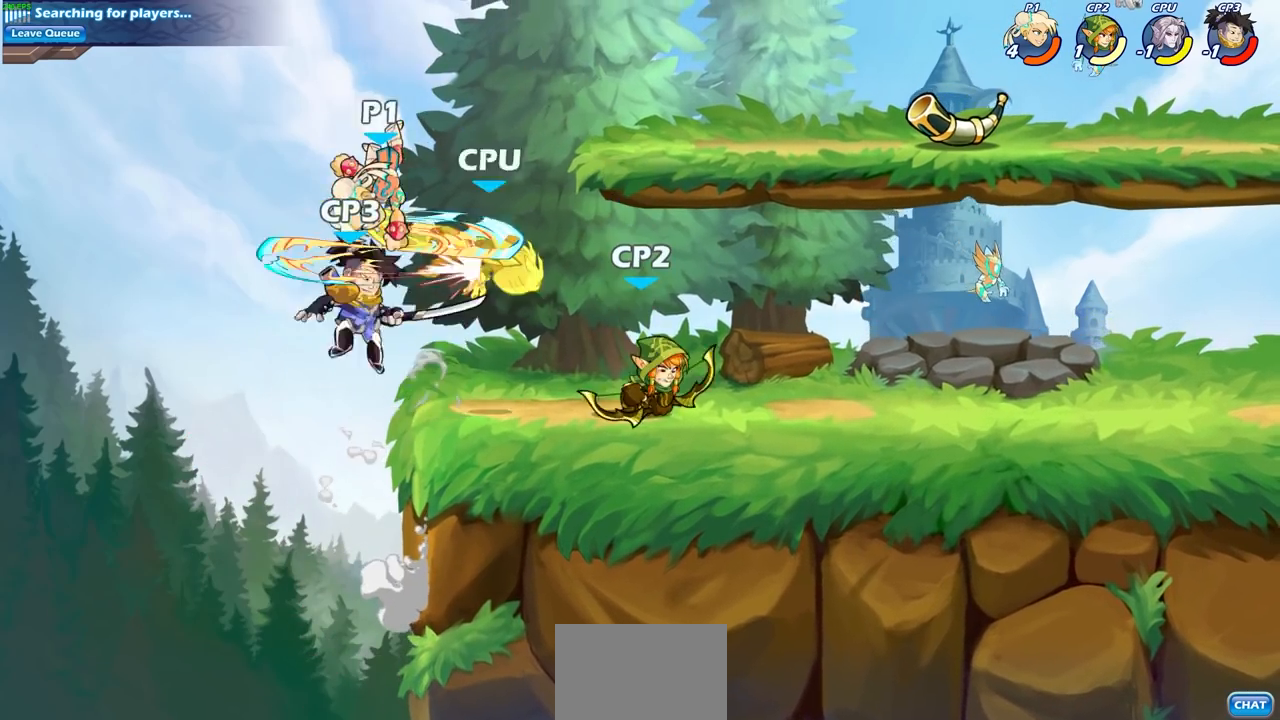
{"buttons": [], "left_stick": "left", "right_stick": "center", "events": [[217, "CIRCLE", "up"], [233, "left_stick", "center"], [500, "left_stick", "left"]]}
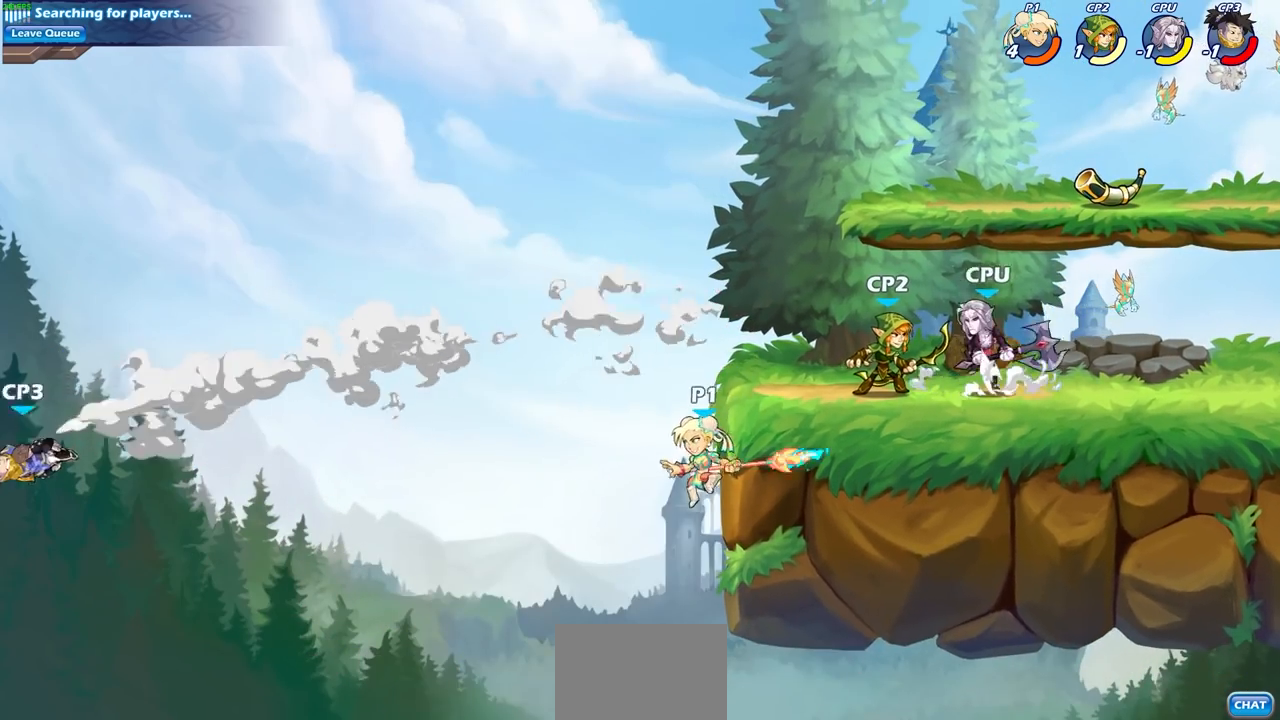
{"buttons": ["CIRCLE"], "left_stick": "right", "right_stick": "center", "events": [[133, "CROSS", "down"], [150, "left_stick", "up"], [233, "left_stick", "right"], [333, "CIRCLE", "down"], [350, "CROSS", "up"]]}
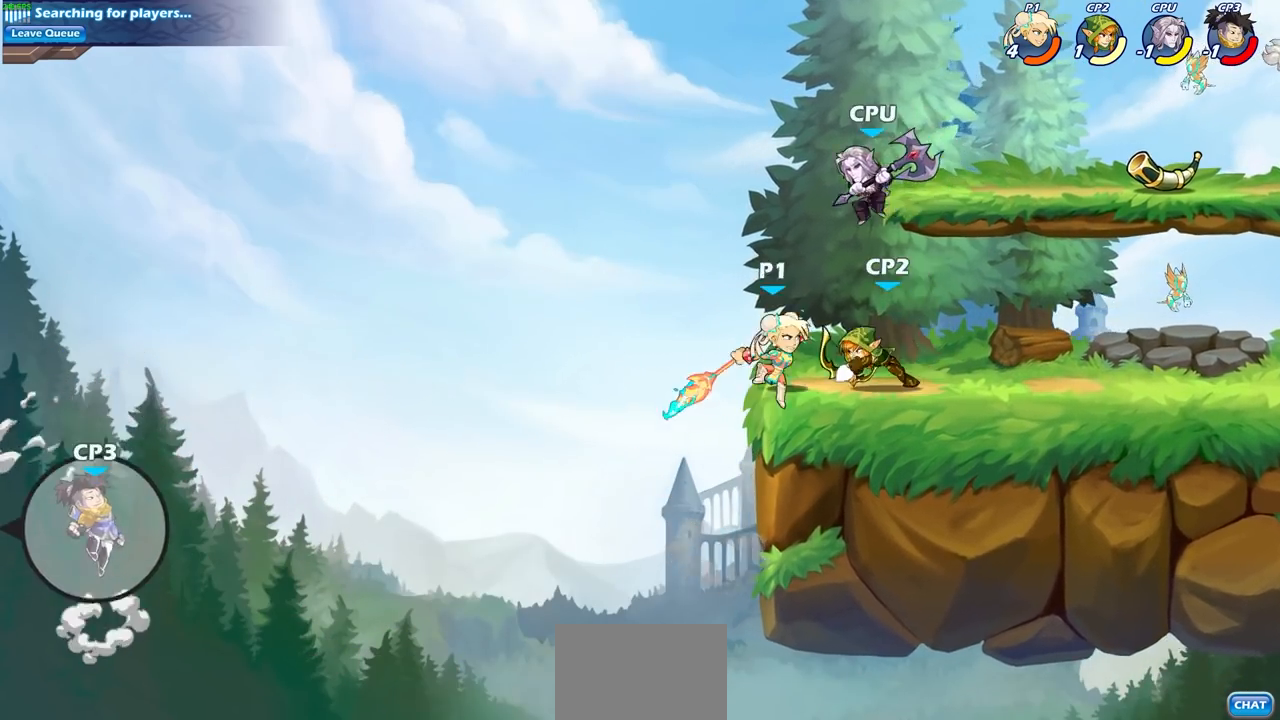
{"buttons": [], "left_stick": "up-right", "right_stick": "center", "events": [[167, "left_stick", "up-right"], [267, "left_stick", "up"], [417, "left_stick", "up-right"], [467, "CIRCLE", "up"]]}
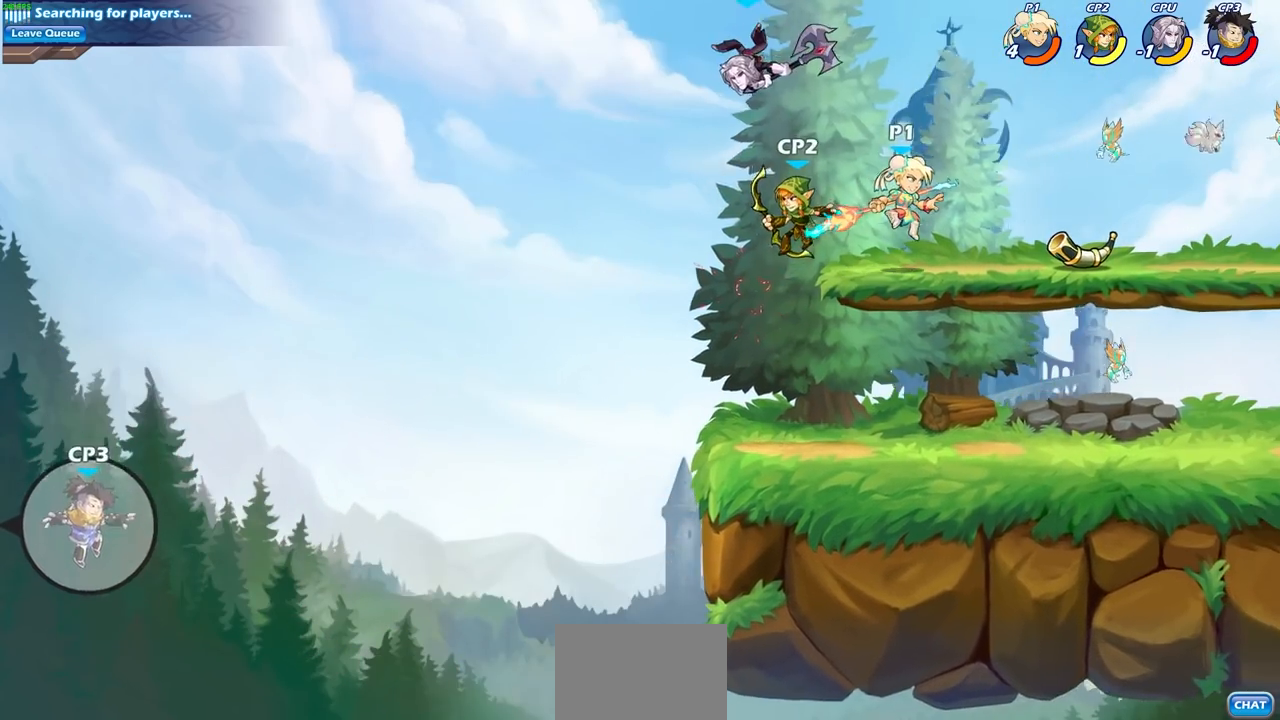
{"buttons": ["CIRCLE", "R2"], "left_stick": "left", "right_stick": "center", "events": [[183, "left_stick", "left"], [433, "R2", "down"], [467, "CIRCLE", "down"]]}
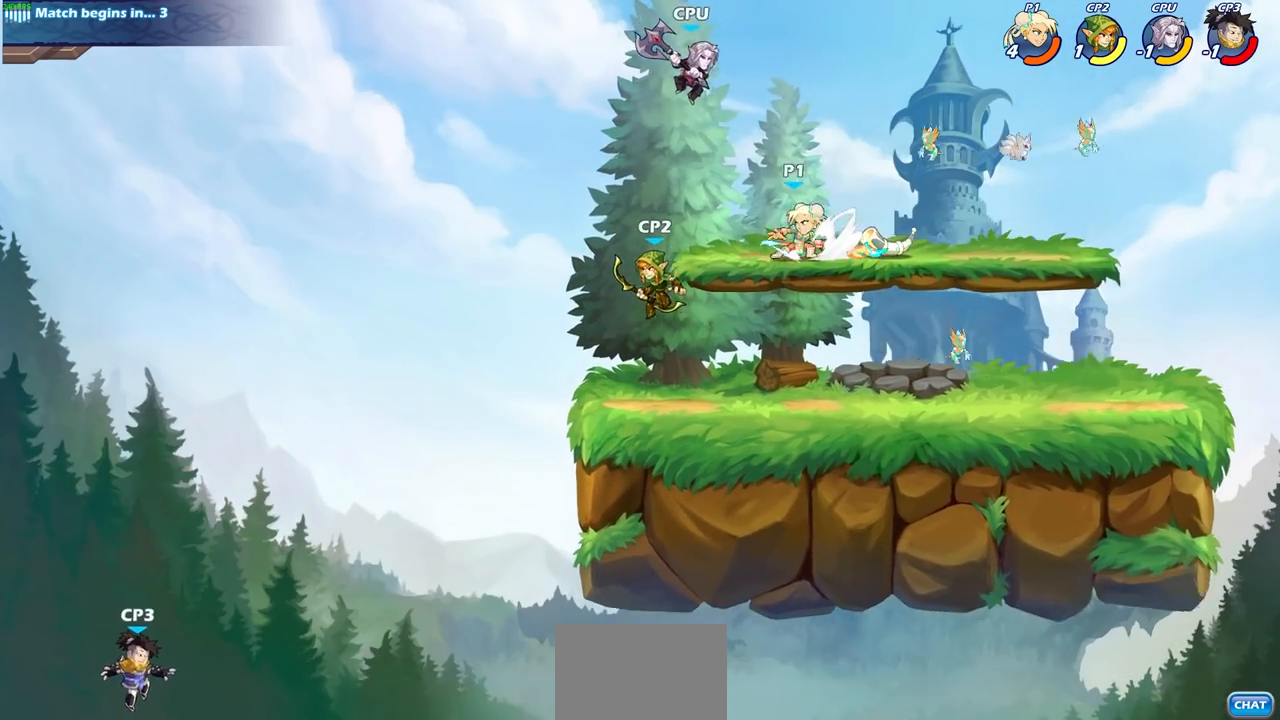
{"buttons": [], "left_stick": "center", "right_stick": "center", "events": [[33, "R2", "up"], [33, "left_stick", "center"], [50, "CIRCLE", "up"]]}
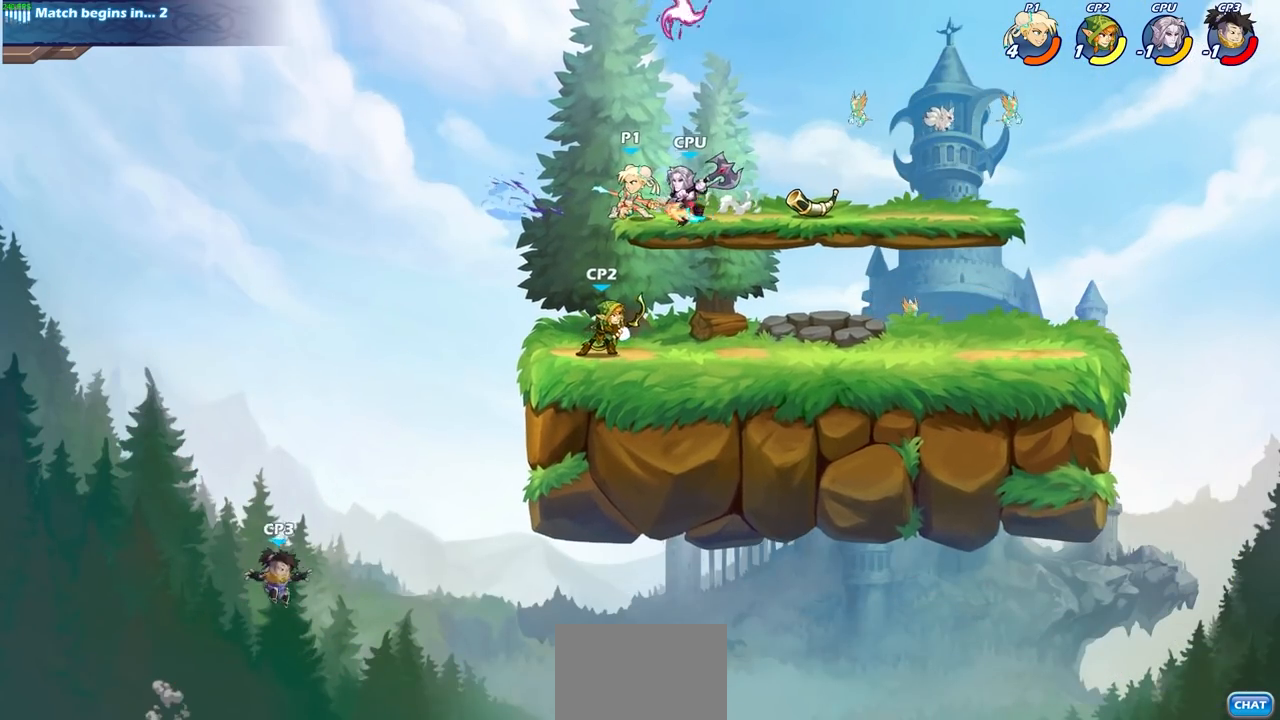
{"buttons": [], "left_stick": "center", "right_stick": "center", "events": [[117, "left_stick", "down-left"], [267, "left_stick", "center"], [333, "SQUARE", "down"], [417, "SQUARE", "up"]]}
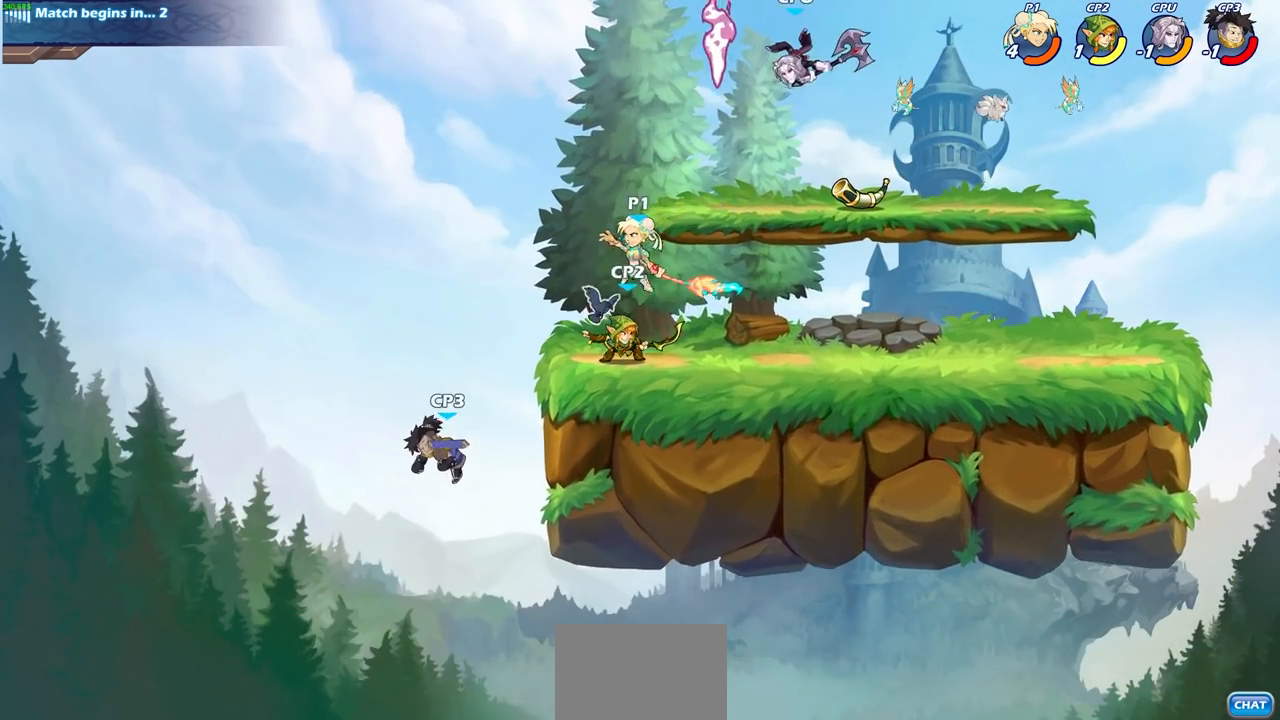
{"buttons": [], "left_stick": "center", "right_stick": "center", "events": [[33, "SQUARE", "down"], [100, "SQUARE", "up"], [233, "SQUARE", "down"], [333, "SQUARE", "up"]]}
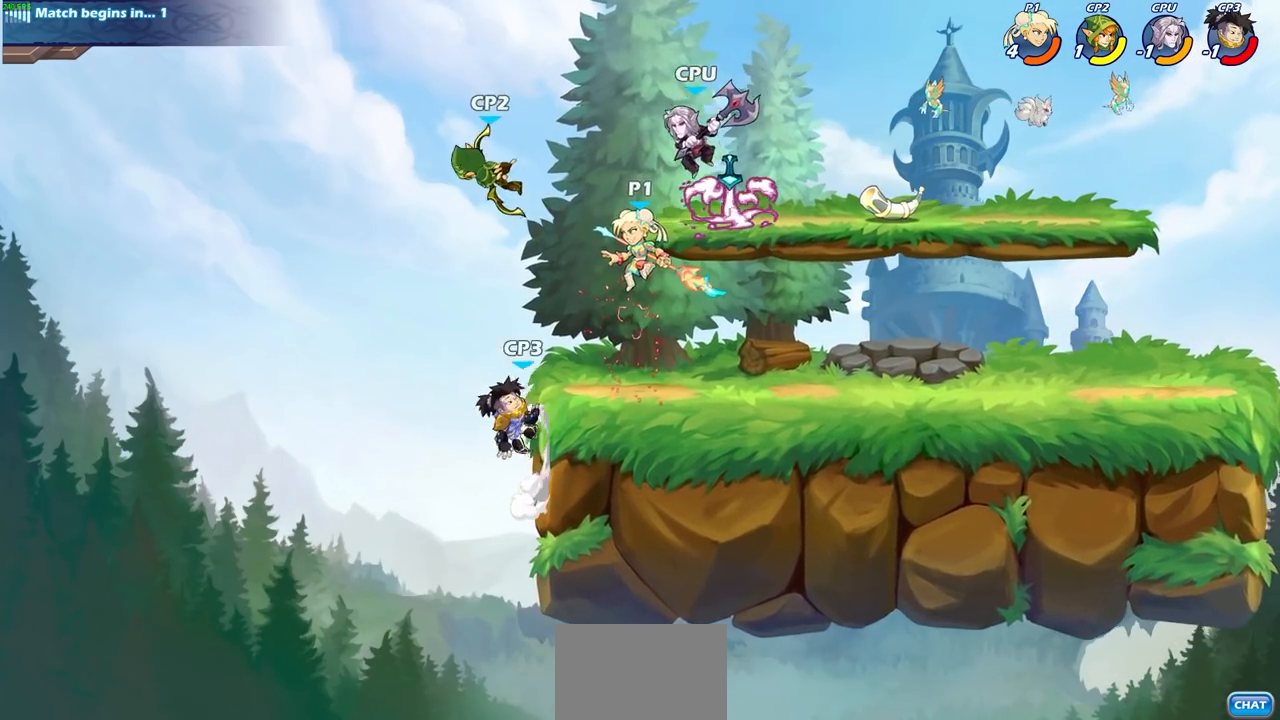
{"buttons": [], "left_stick": "center", "right_stick": "center", "events": [[83, "R2", "down"], [133, "CIRCLE", "down"], [167, "R2", "up"], [200, "CIRCLE", "up"]]}
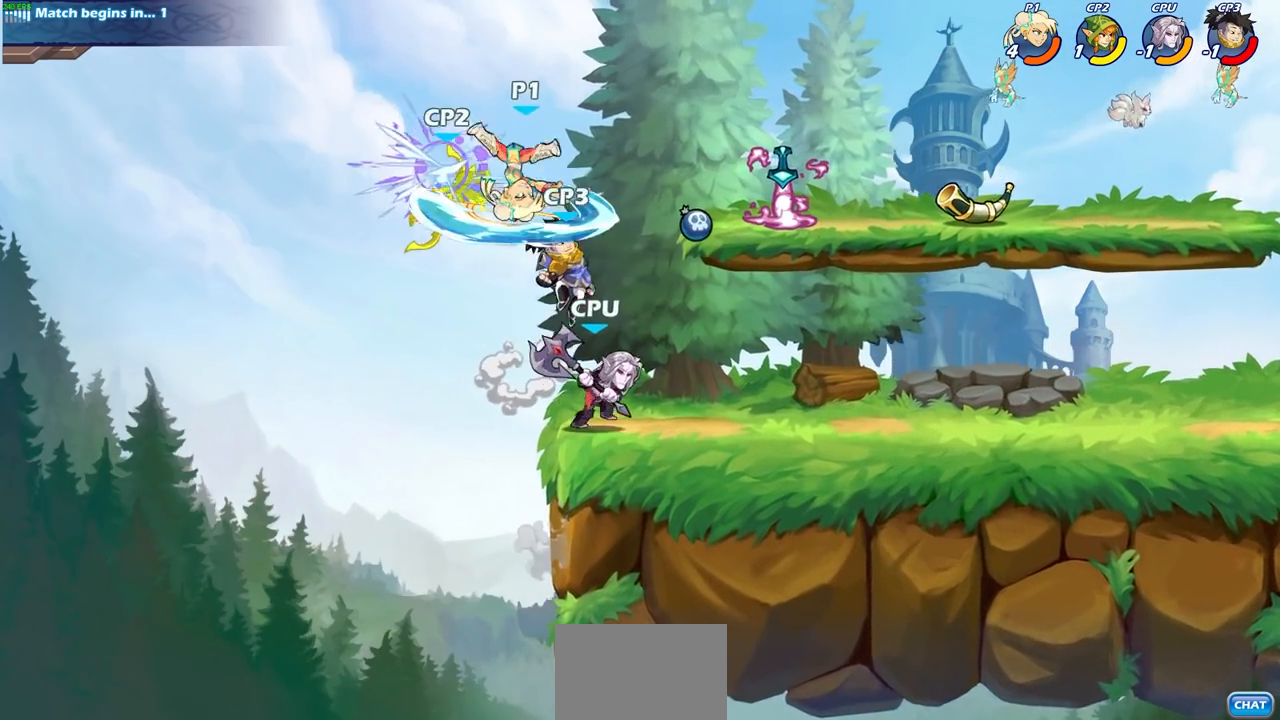
{"buttons": [], "left_stick": "center", "right_stick": "center", "events": []}
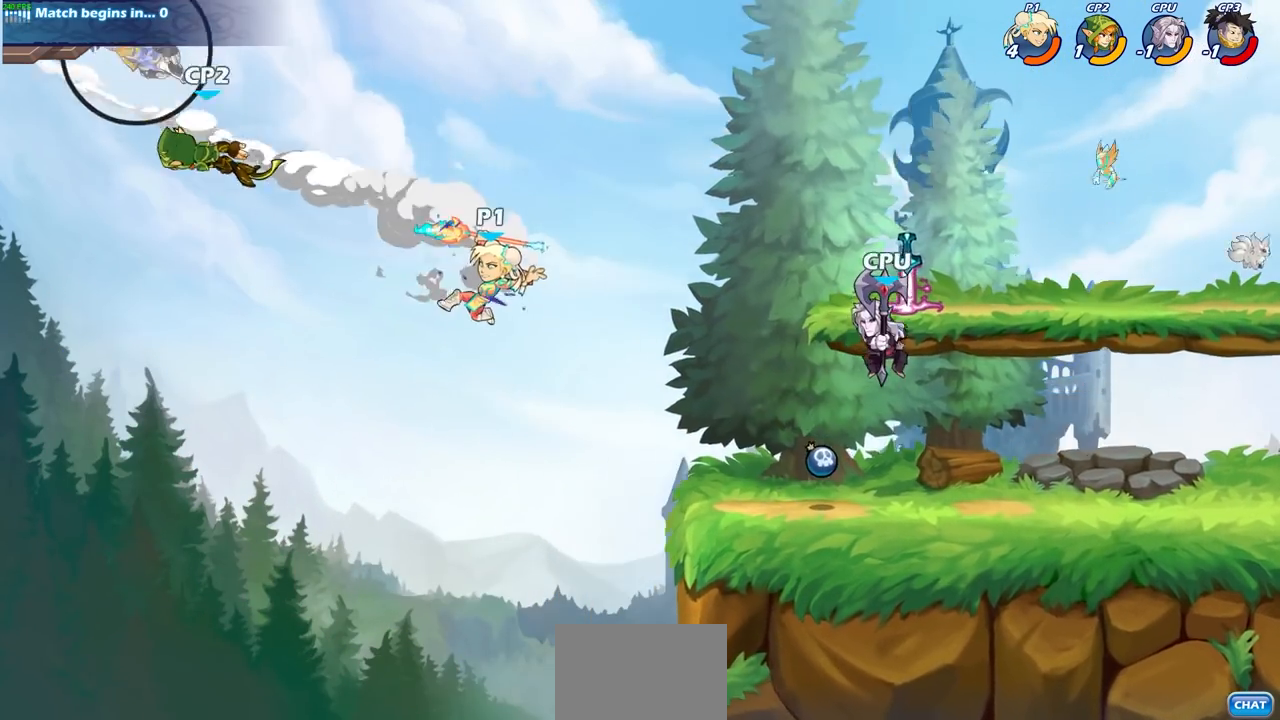
{"buttons": [], "left_stick": "right", "right_stick": "center", "events": [[33, "left_stick", "right"], [233, "CROSS", "down"], [433, "CROSS", "up"]]}
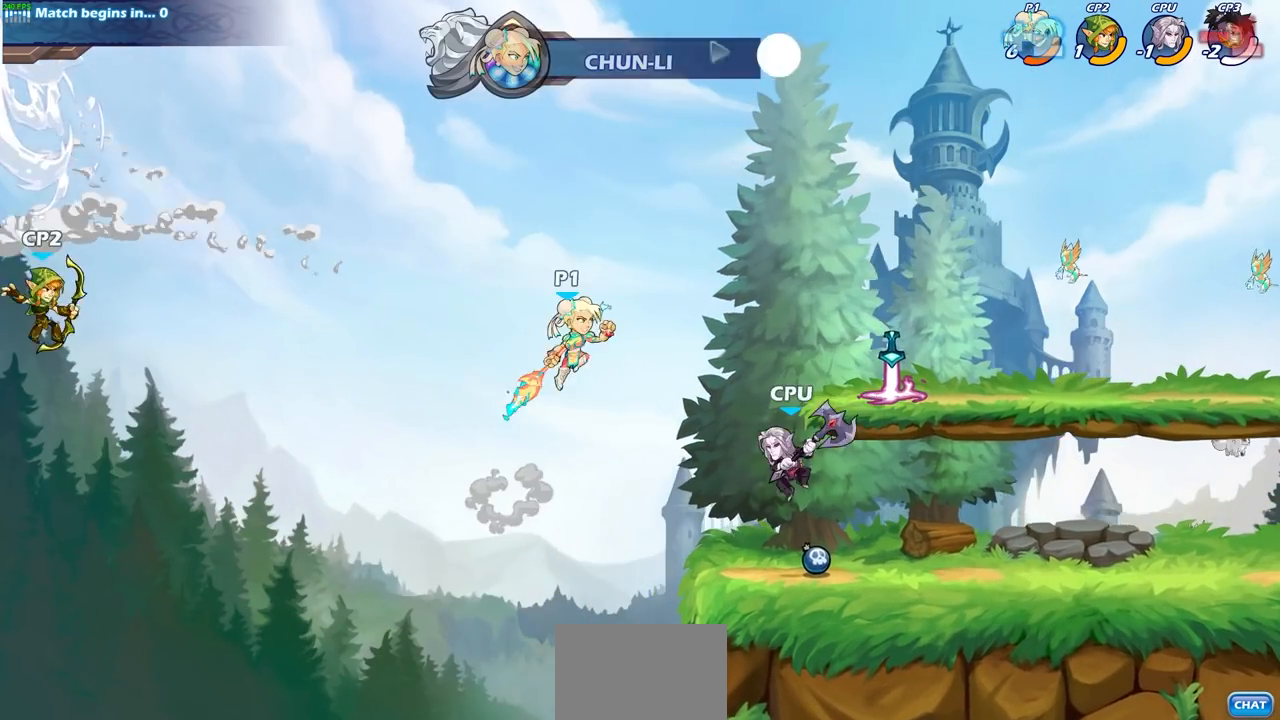
{"buttons": [], "left_stick": "down-left", "right_stick": "center", "events": [[200, "left_stick", "down"], [283, "SQUARE", "down"], [300, "left_stick", "down-left"], [383, "SQUARE", "up"]]}
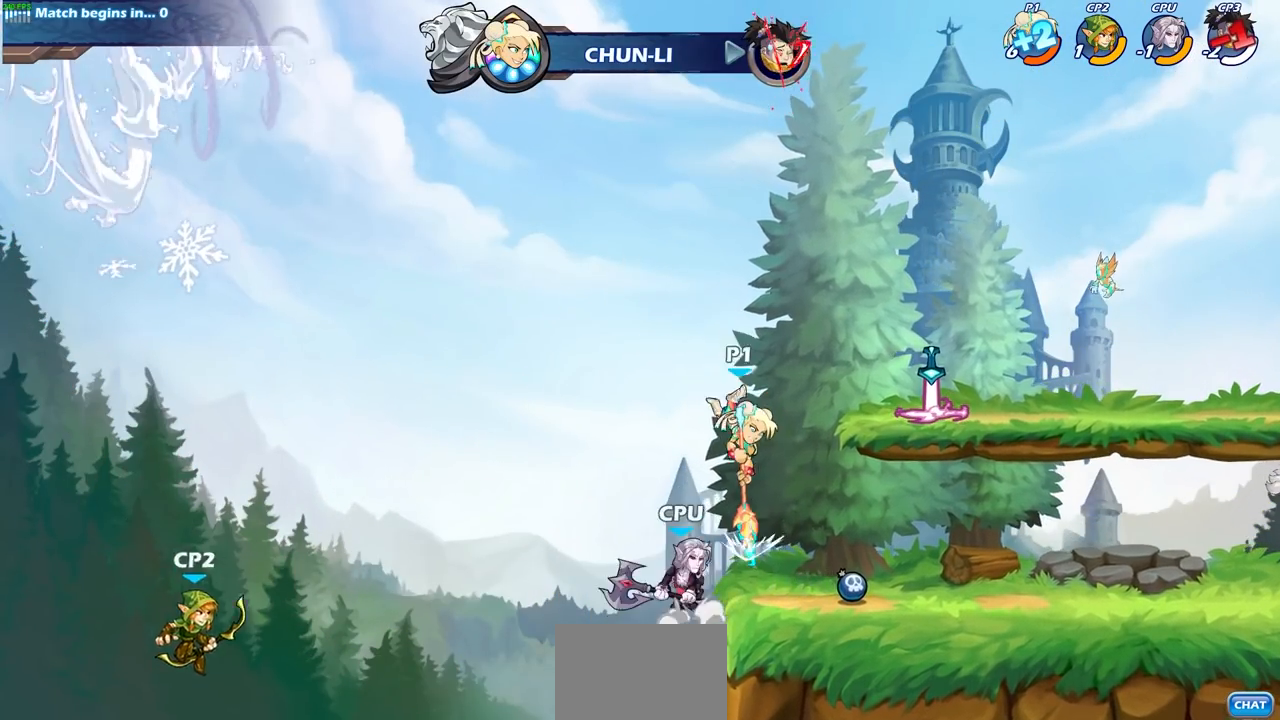
{"buttons": [], "left_stick": "center", "right_stick": "center", "events": [[50, "left_stick", "down-right"], [117, "left_stick", "right"], [367, "left_stick", "center"]]}